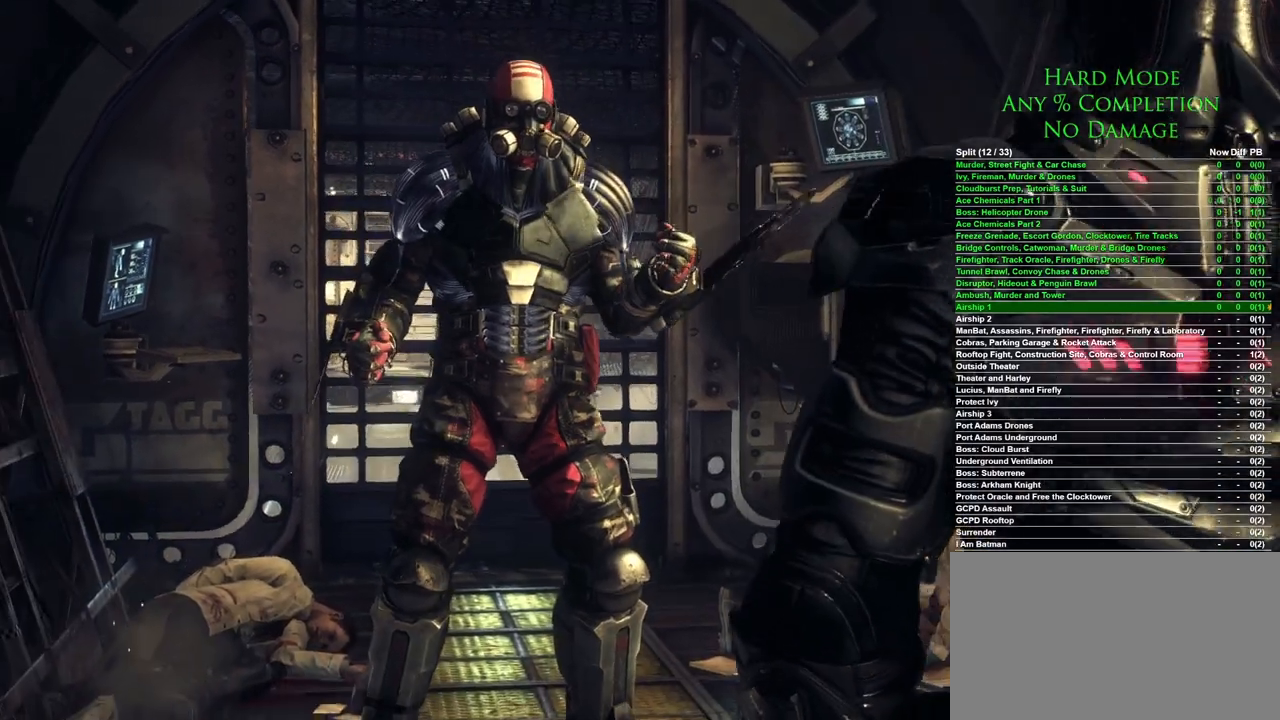
Gameplay with keyboard and mouse; each line is a JSON object with the keys and mouse buttons held at the frame after it. "events" lists presses ("down") and releases ("up") of "1", "2", "3", "4", "5", "a", "alt", "c", "caps_lock", "ctrl", "d", "e", "f", "g", "q", "r", "s", "shift", "space", "t", "tab", "v", "w", "x", "z", "mouse_left", "mouse_wheel" and "mouse_right" between this image and that frame as [ms after this image, input, new state], when the widget could be followed in between. "mouse_left", "mouse_wheel", "mouse_right" = the "left", "wheel", "right" buttons of the "mouse" list. No other keys are recorded. "wheel" means that the mouse wheel is clicked or scrolled. Mouse movement is not recorded.
{"keys": [], "mouse": [], "events": [[17, "5", "down"], [117, "5", "up"]]}
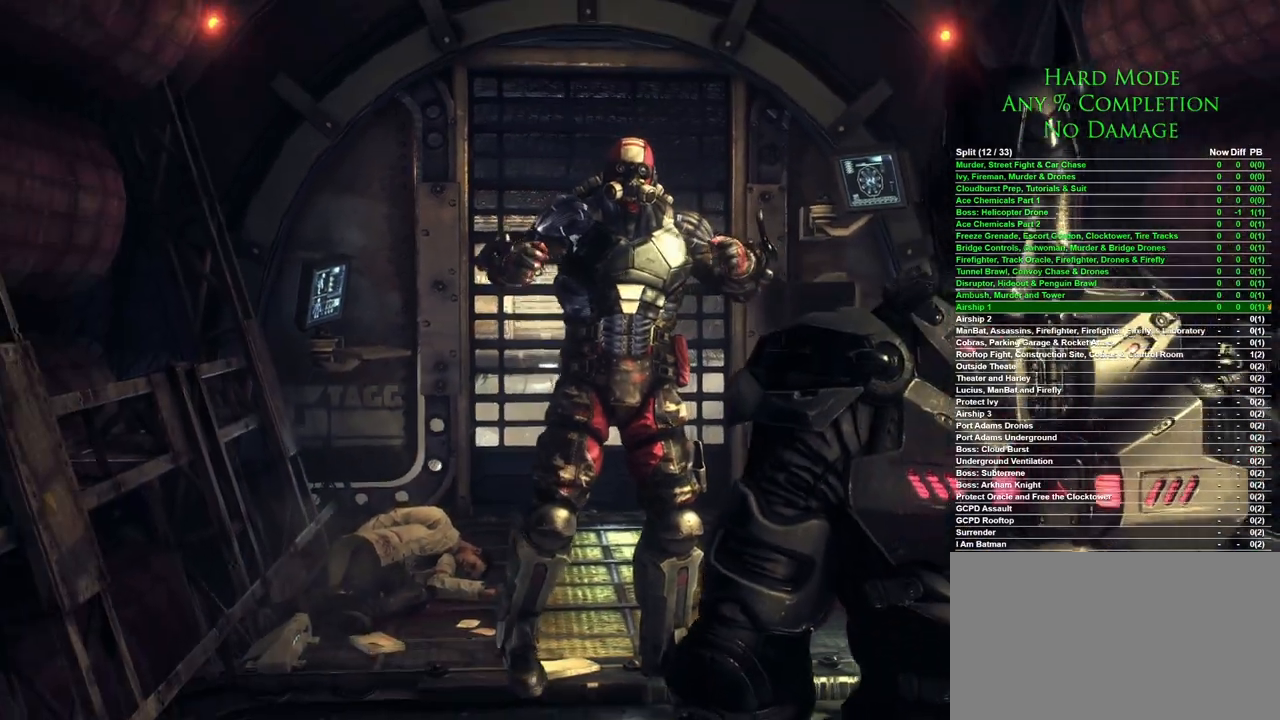
{"keys": [], "mouse": [], "events": []}
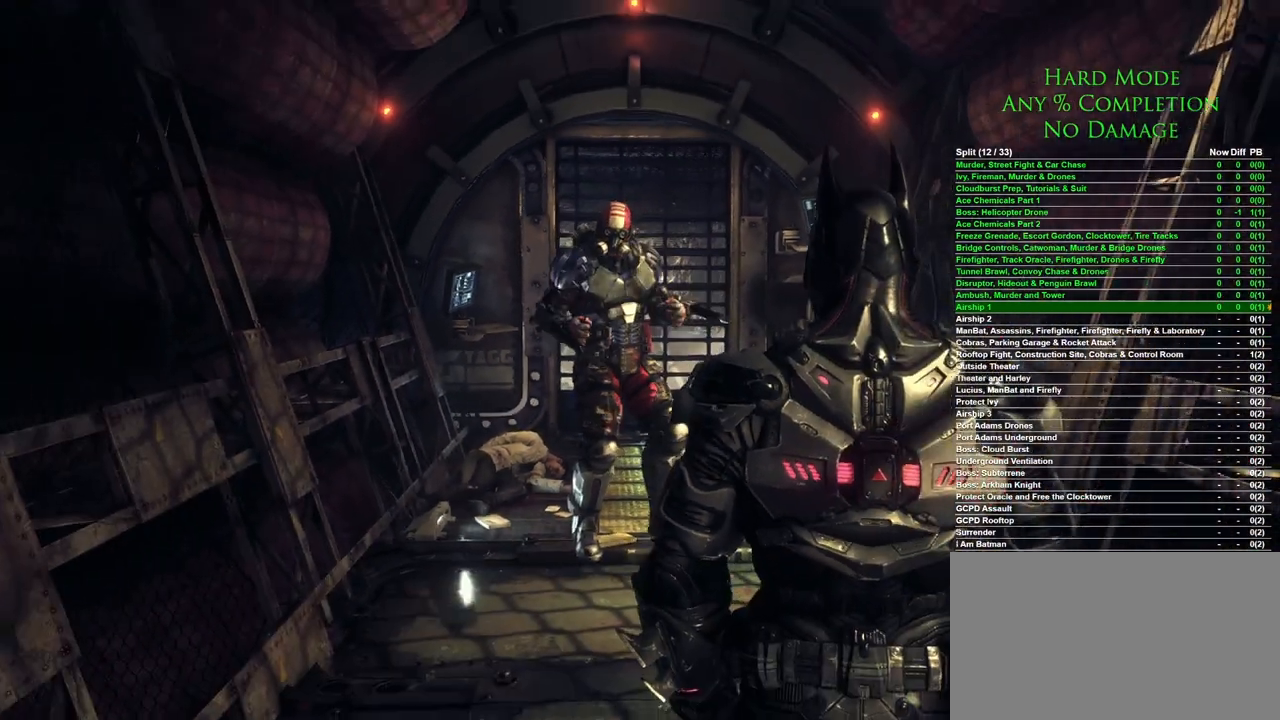
{"keys": ["5"], "mouse": [], "events": [[100, "5", "down"], [183, "5", "up"], [283, "5", "down"], [333, "5", "up"], [417, "5", "down"]]}
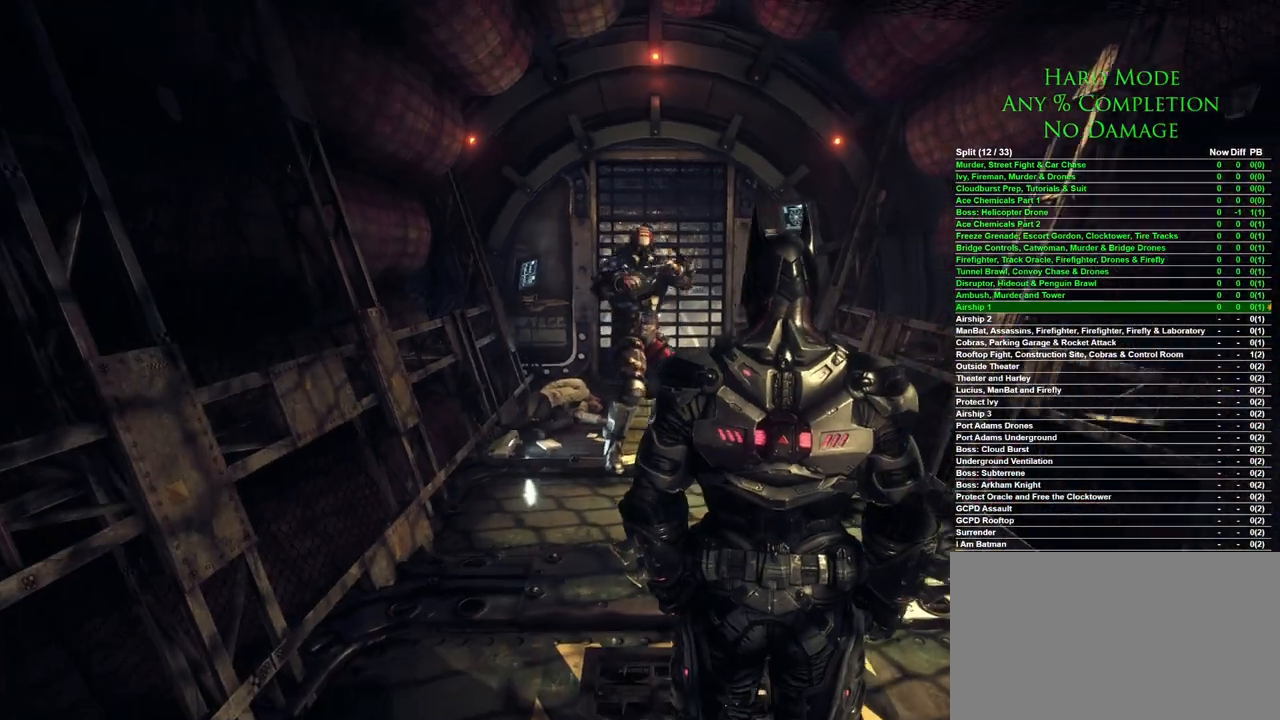
{"keys": [], "mouse": [], "events": [[17, "5", "up"], [117, "5", "down"], [200, "5", "up"], [300, "5", "down"], [383, "5", "up"]]}
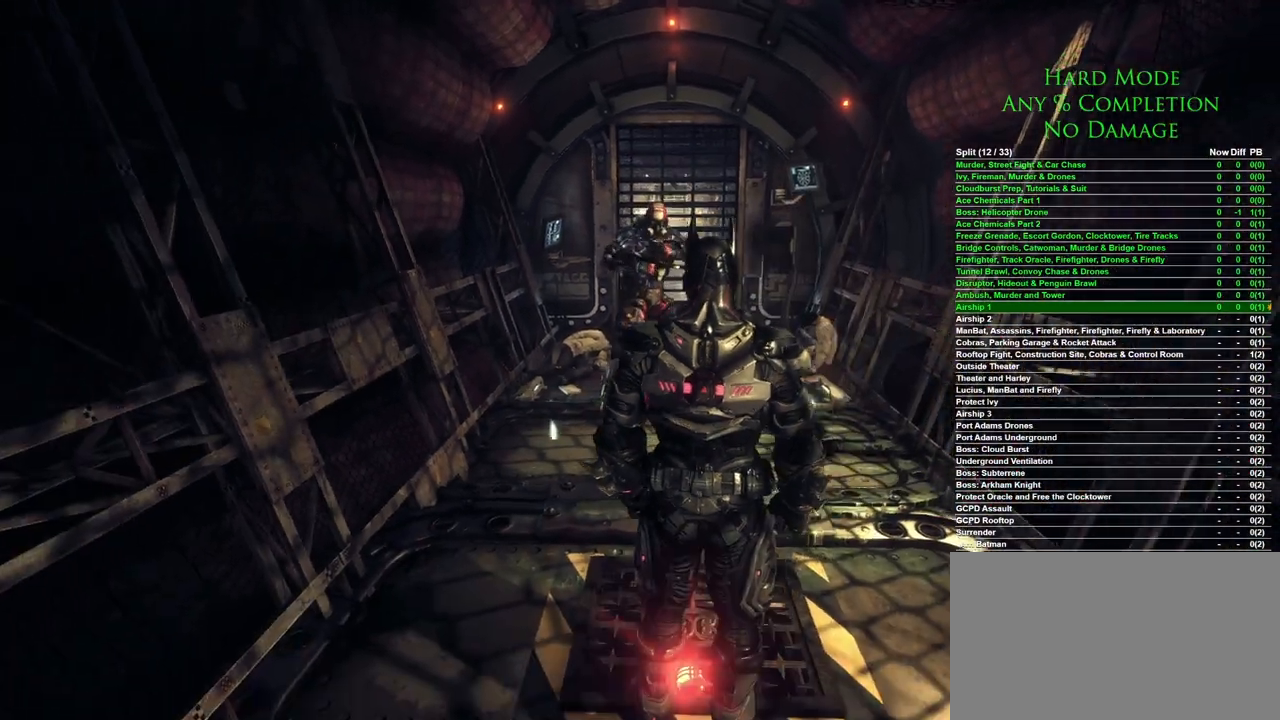
{"keys": [], "mouse": [], "events": [[33, "5", "down"], [117, "5", "up"], [217, "5", "down"], [317, "5", "up"], [400, "5", "down"], [450, "5", "up"]]}
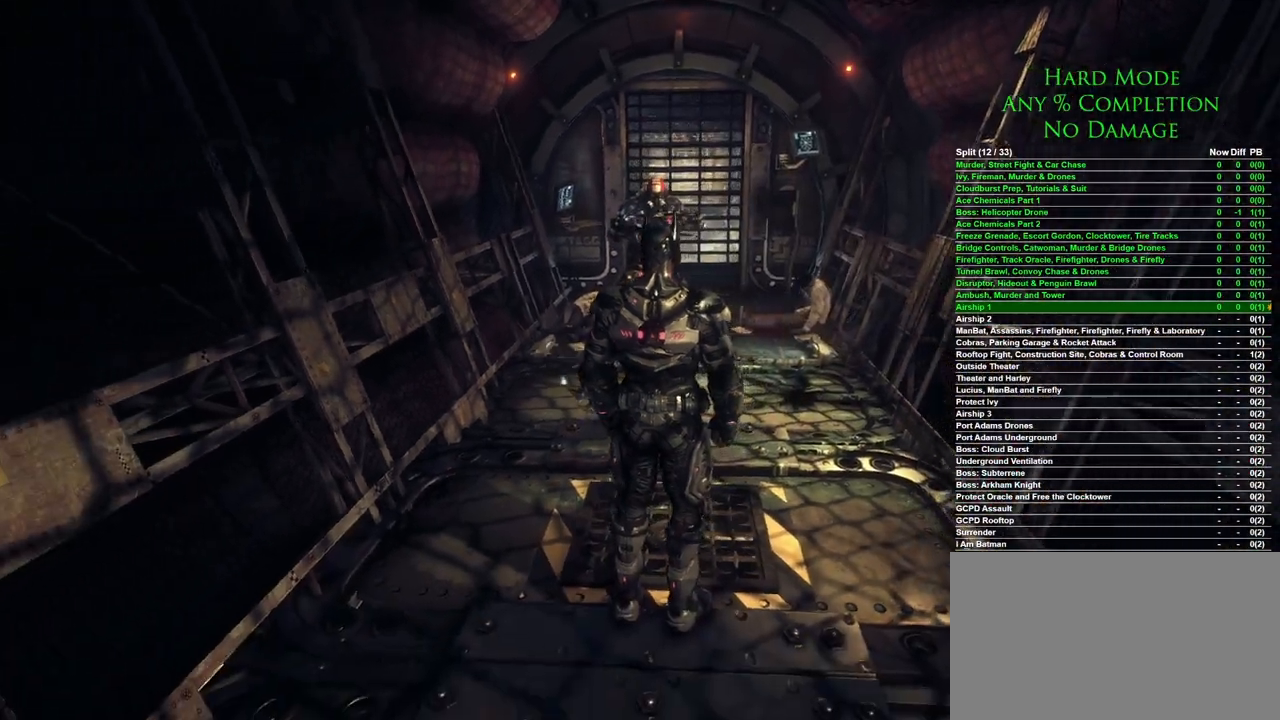
{"keys": ["5"], "mouse": [], "events": [[100, "5", "down"], [183, "5", "up"], [283, "5", "down"], [383, "5", "up"], [467, "5", "down"]]}
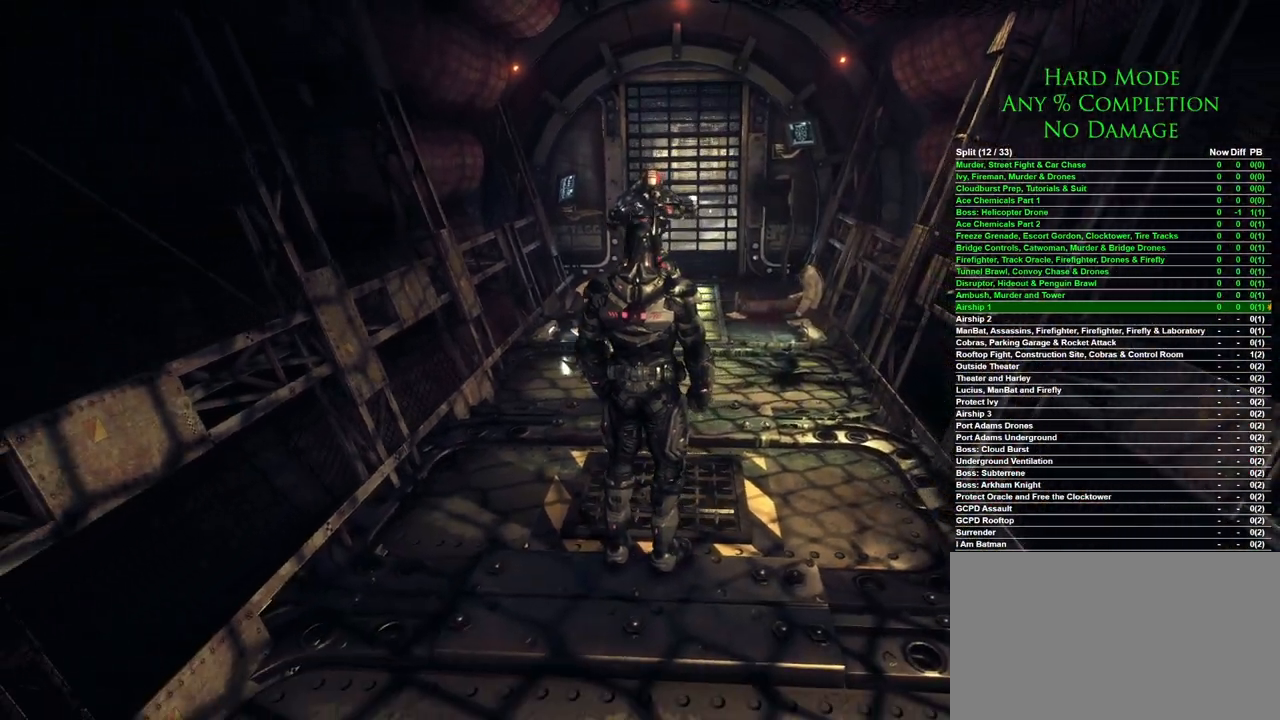
{"keys": ["5"], "mouse": [], "events": [[67, "5", "up"], [150, "5", "down"], [250, "5", "up"], [350, "5", "down"], [383, "5", "up"], [500, "5", "down"]]}
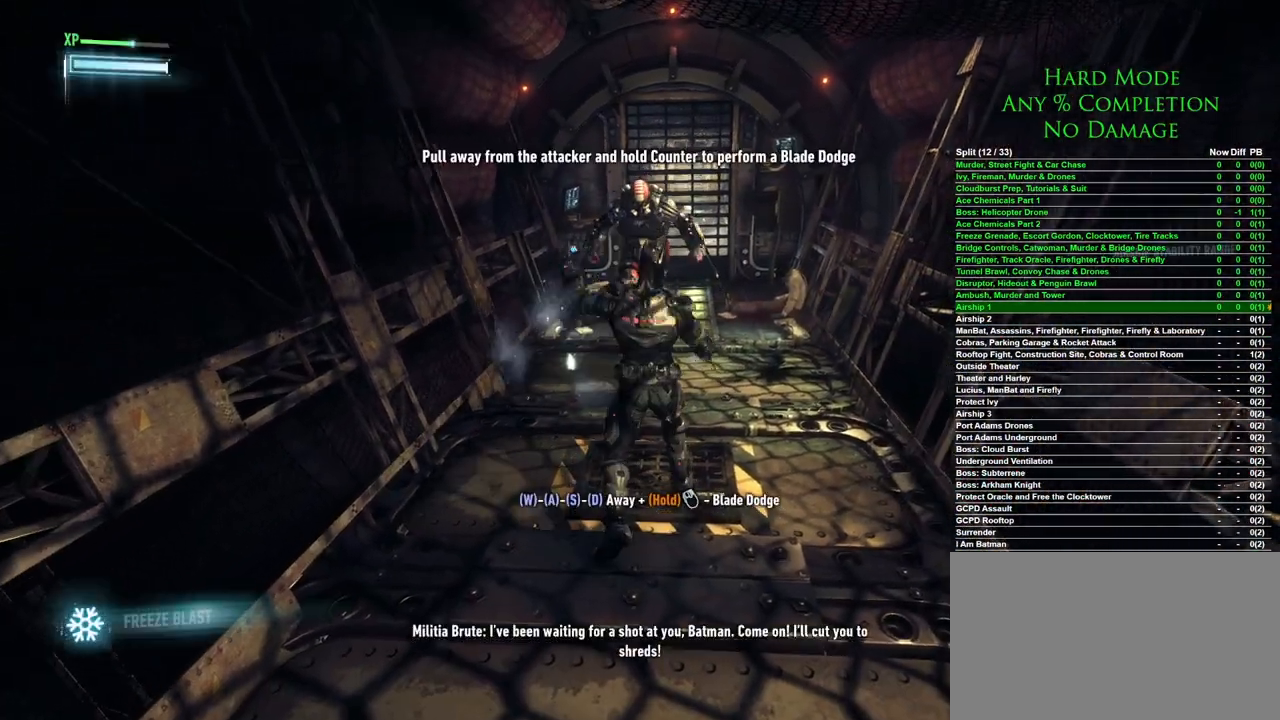
{"keys": [], "mouse": [], "events": [[33, "5", "up"]]}
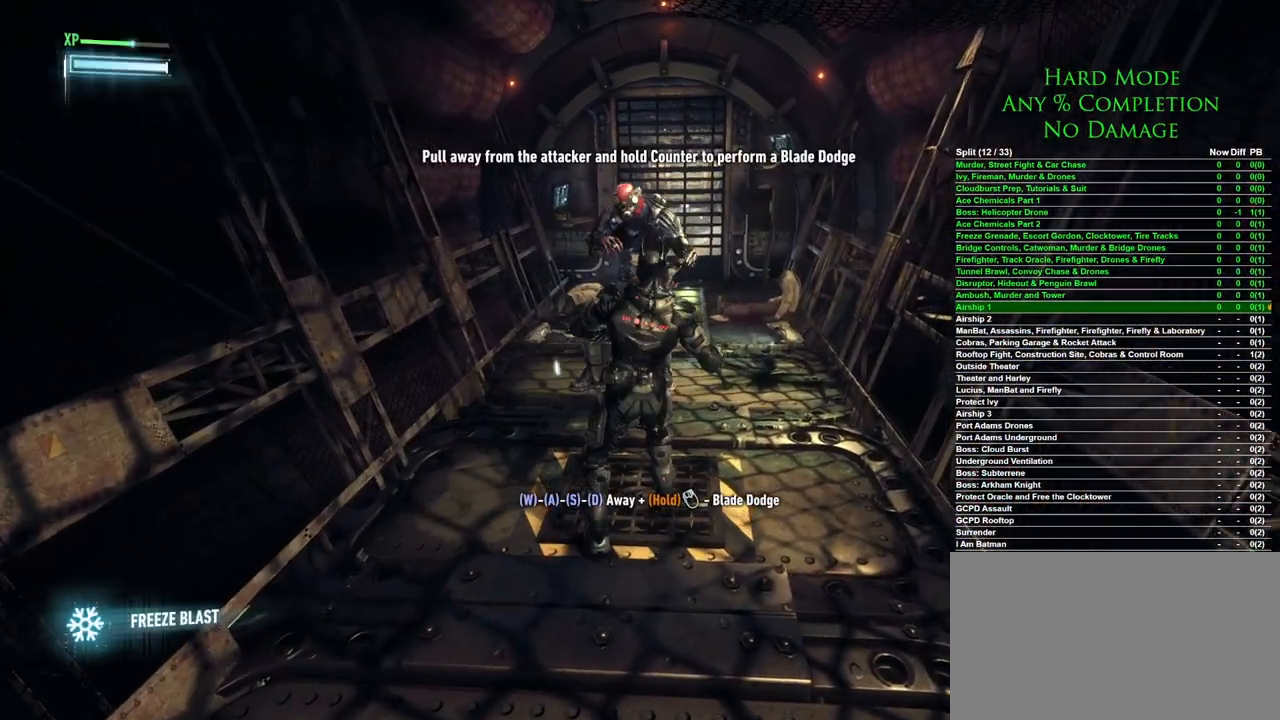
{"keys": [], "mouse": [], "events": []}
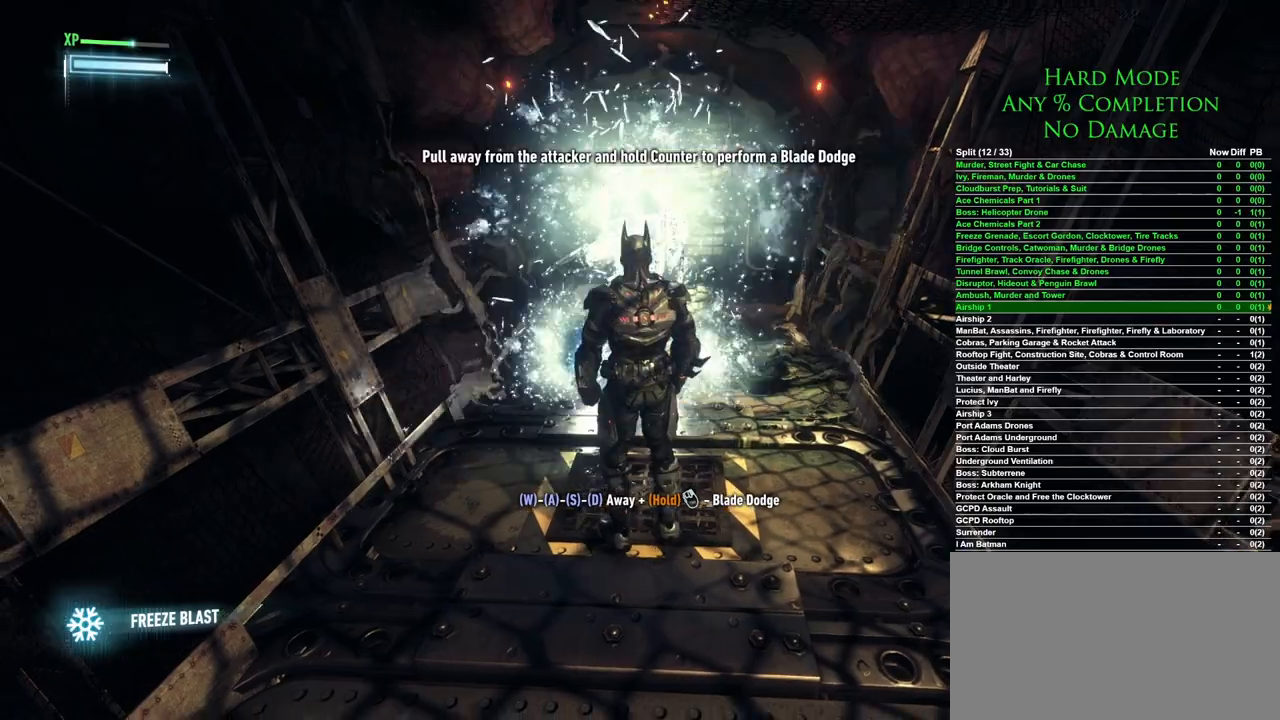
{"keys": ["w"], "mouse": ["wheel"], "events": [[200, "w", "down"], [433, "mouse_wheel", "down"]]}
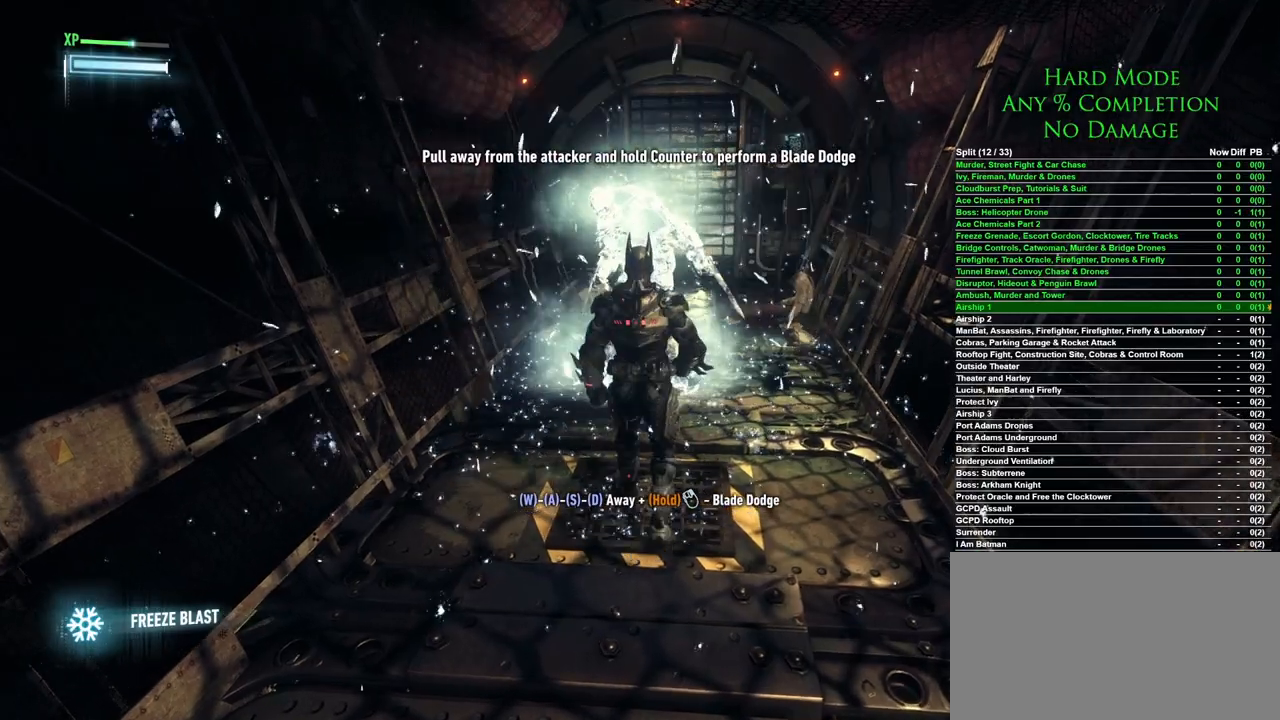
{"keys": ["w"], "mouse": [], "events": [[133, "mouse_wheel", "up"], [417, "mouse_left", "down"], [500, "mouse_left", "up"]]}
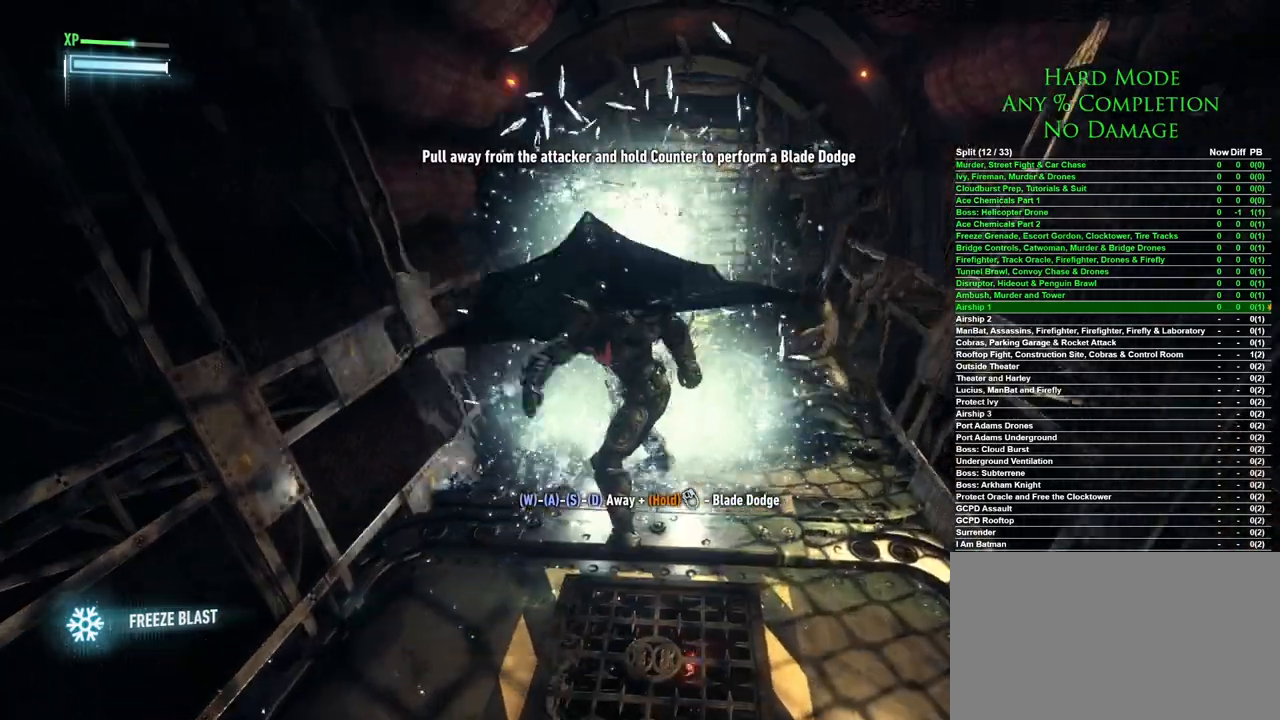
{"keys": ["w"], "mouse": [], "events": [[100, "mouse_left", "down"], [150, "mouse_left", "up"], [233, "mouse_left", "down"], [283, "mouse_left", "up"]]}
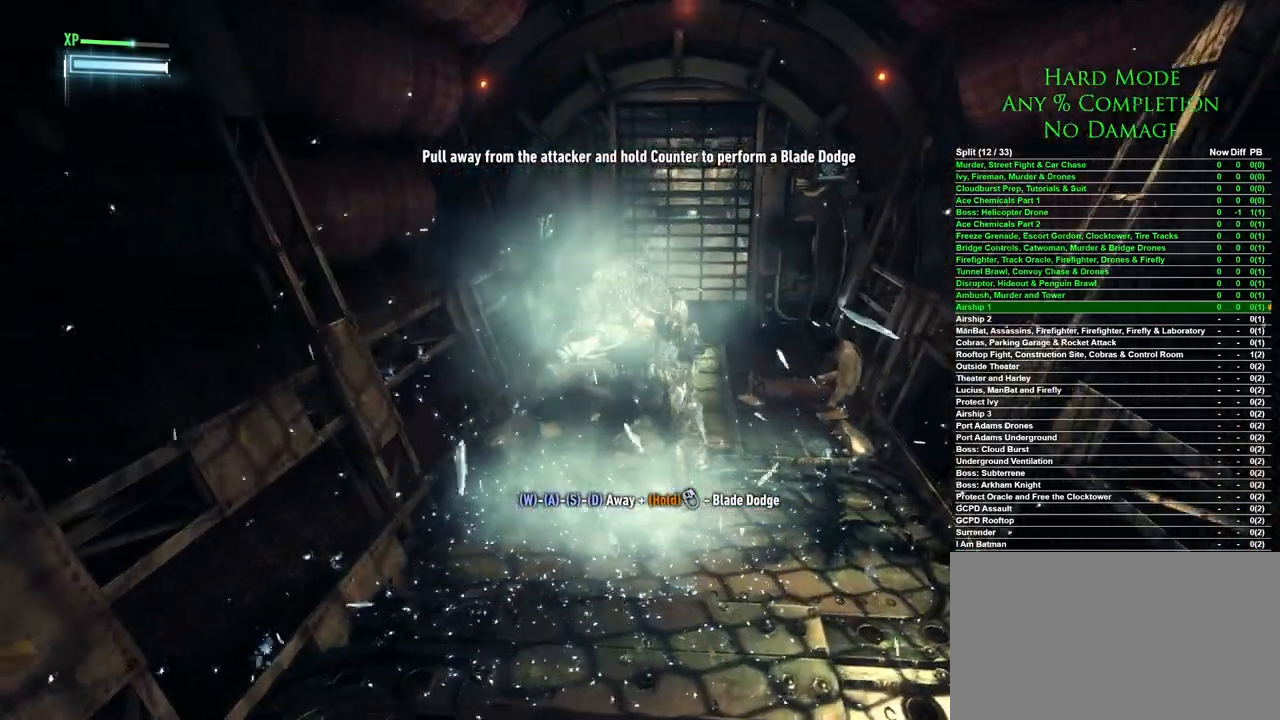
{"keys": ["w"], "mouse": ["left"], "events": [[17, "mouse_left", "down"], [67, "mouse_left", "up"], [150, "mouse_left", "down"], [200, "mouse_left", "up"], [300, "mouse_left", "down"], [400, "mouse_left", "up"], [450, "mouse_left", "down"]]}
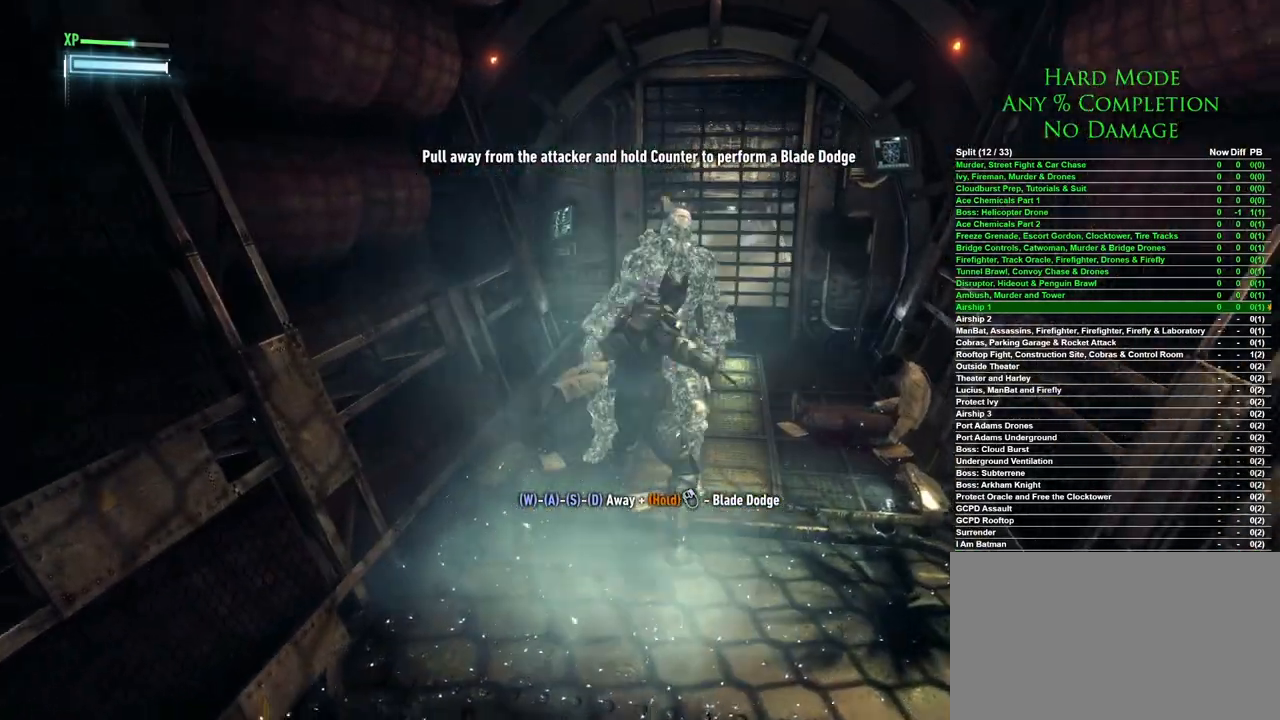
{"keys": ["w"], "mouse": [], "events": [[33, "mouse_left", "up"], [133, "mouse_left", "down"], [167, "mouse_left", "up"], [267, "mouse_left", "down"], [317, "mouse_left", "up"], [400, "mouse_left", "down"], [500, "mouse_left", "up"]]}
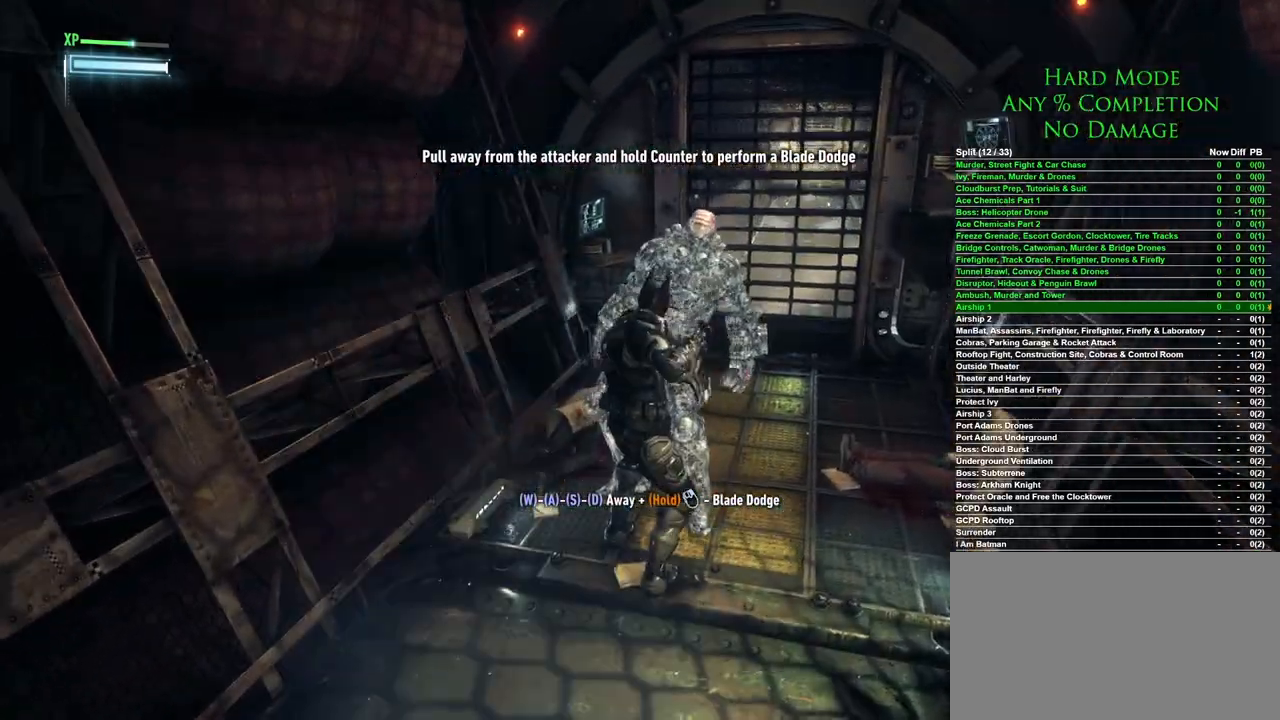
{"keys": ["w"], "mouse": [], "events": [[50, "mouse_left", "down"], [133, "mouse_left", "up"], [183, "mouse_left", "down"], [283, "mouse_left", "up"], [333, "mouse_left", "down"], [383, "mouse_left", "up"]]}
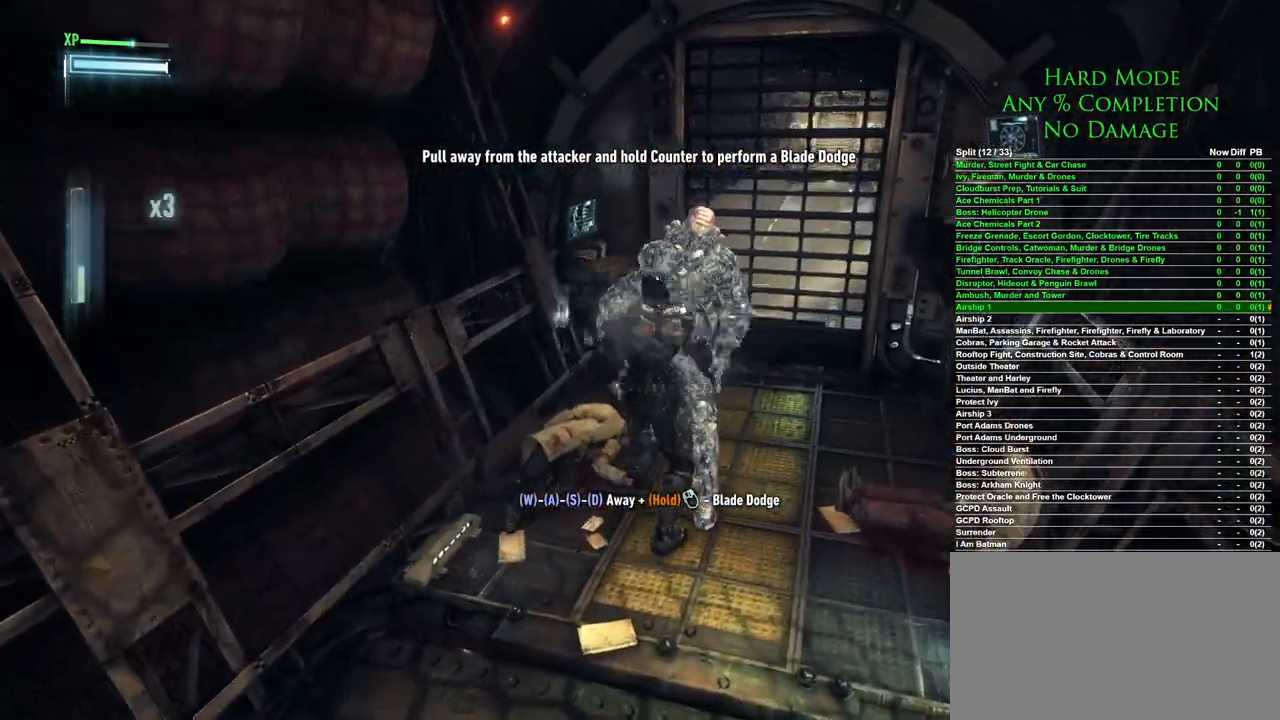
{"keys": ["w"], "mouse": ["left"], "events": [[17, "mouse_left", "down"], [67, "mouse_left", "up"], [117, "mouse_left", "down"], [200, "mouse_left", "up"], [300, "mouse_left", "down"], [350, "mouse_left", "up"], [383, "mouse_left", "down"], [433, "mouse_left", "up"], [483, "mouse_left", "down"]]}
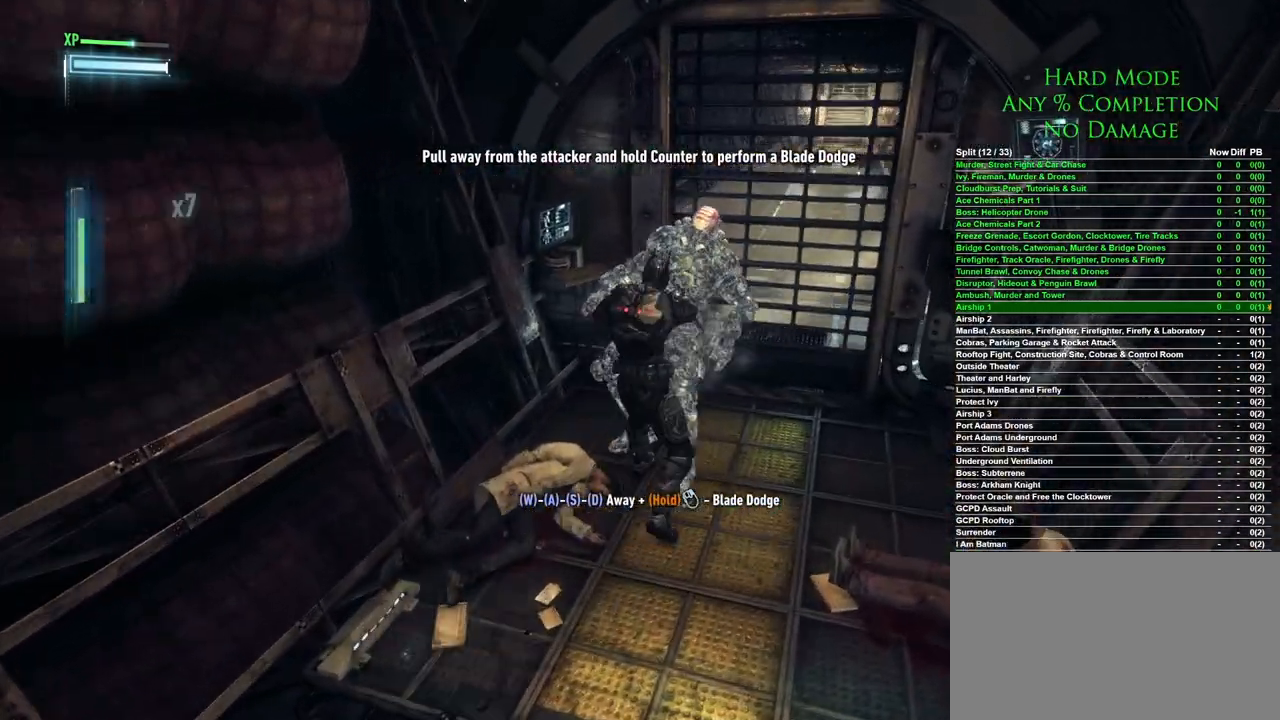
{"keys": ["w"], "mouse": ["left"], "events": [[33, "mouse_left", "up"], [83, "mouse_left", "down"], [133, "mouse_left", "up"], [167, "mouse_left", "down"], [217, "mouse_left", "up"], [267, "mouse_left", "down"], [317, "mouse_left", "up"], [367, "mouse_left", "down"], [417, "mouse_left", "up"], [450, "mouse_left", "down"]]}
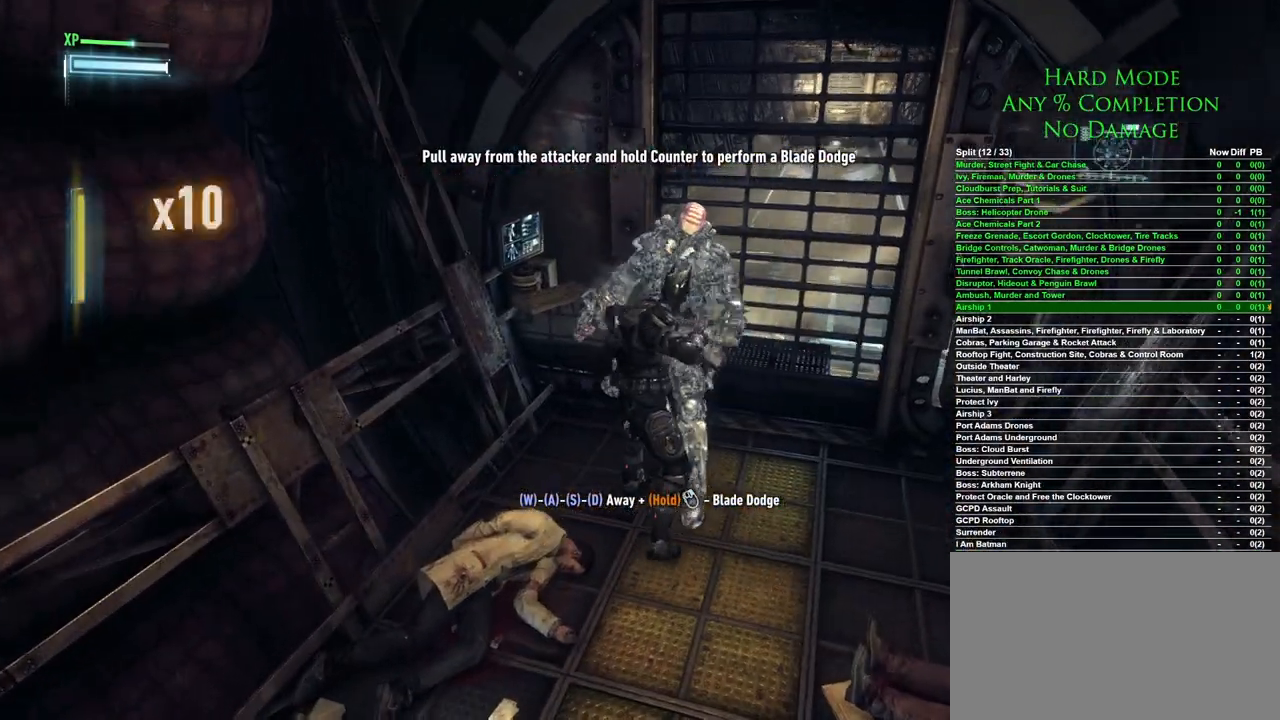
{"keys": ["w"], "mouse": [], "events": [[183, "mouse_left", "up"], [233, "mouse_left", "down"], [283, "mouse_left", "up"], [383, "mouse_left", "down"], [467, "mouse_left", "up"]]}
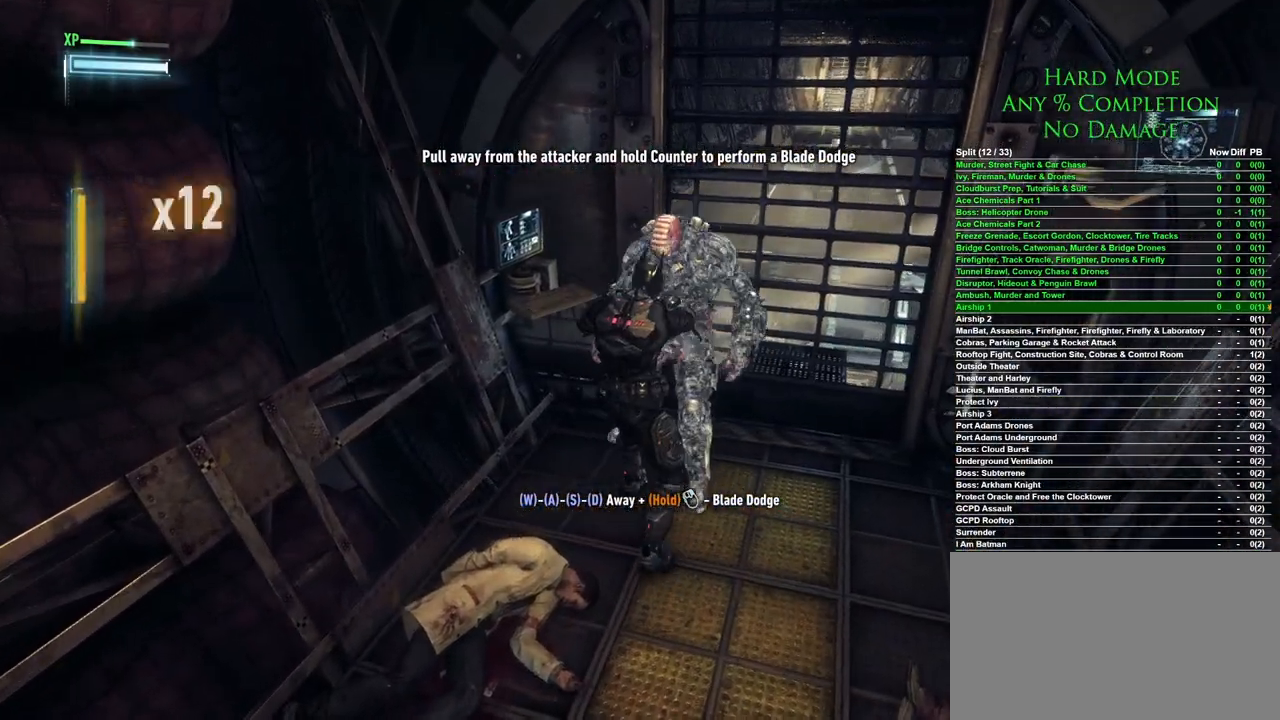
{"keys": ["w"], "mouse": ["left"], "events": [[17, "mouse_left", "down"], [117, "mouse_left", "up"], [200, "mouse_left", "down"], [250, "mouse_left", "up"], [350, "mouse_left", "down"], [400, "mouse_left", "up"], [483, "mouse_left", "down"]]}
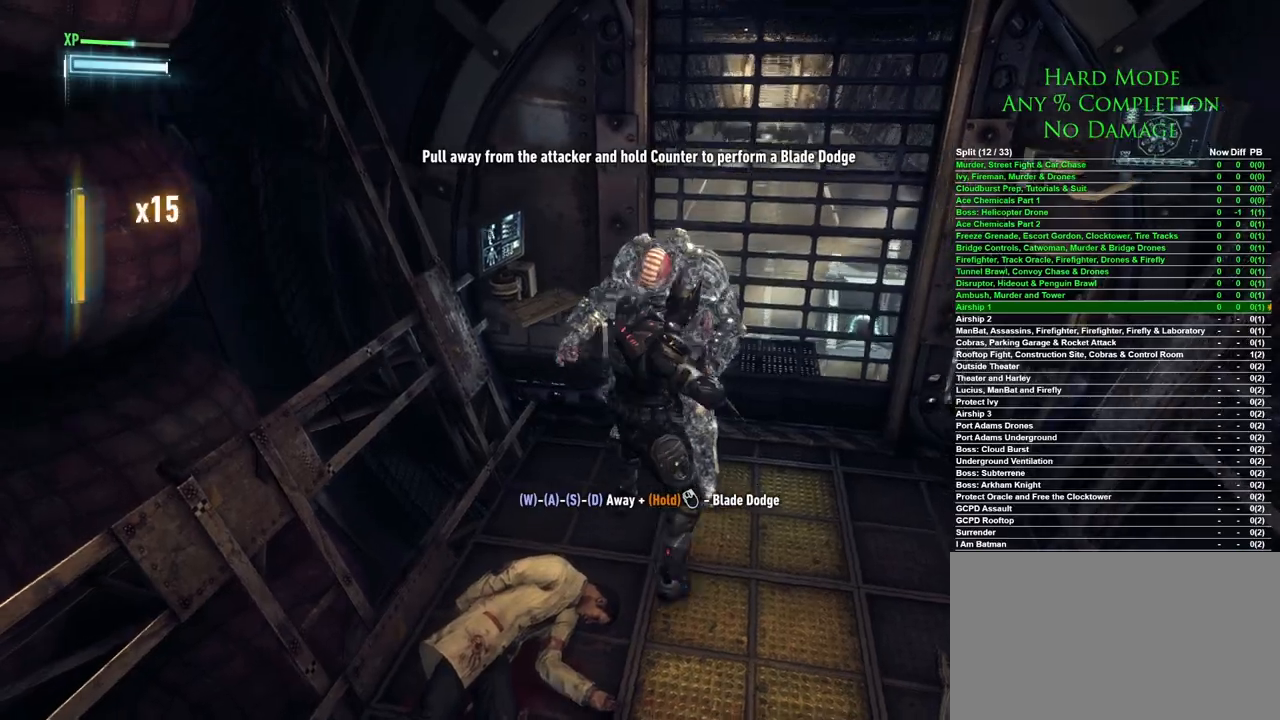
{"keys": ["w"], "mouse": [], "events": [[33, "mouse_left", "up"], [83, "mouse_left", "down"], [167, "mouse_left", "up"], [217, "mouse_left", "down"], [267, "mouse_left", "up"], [400, "mouse_left", "down"], [450, "mouse_left", "up"]]}